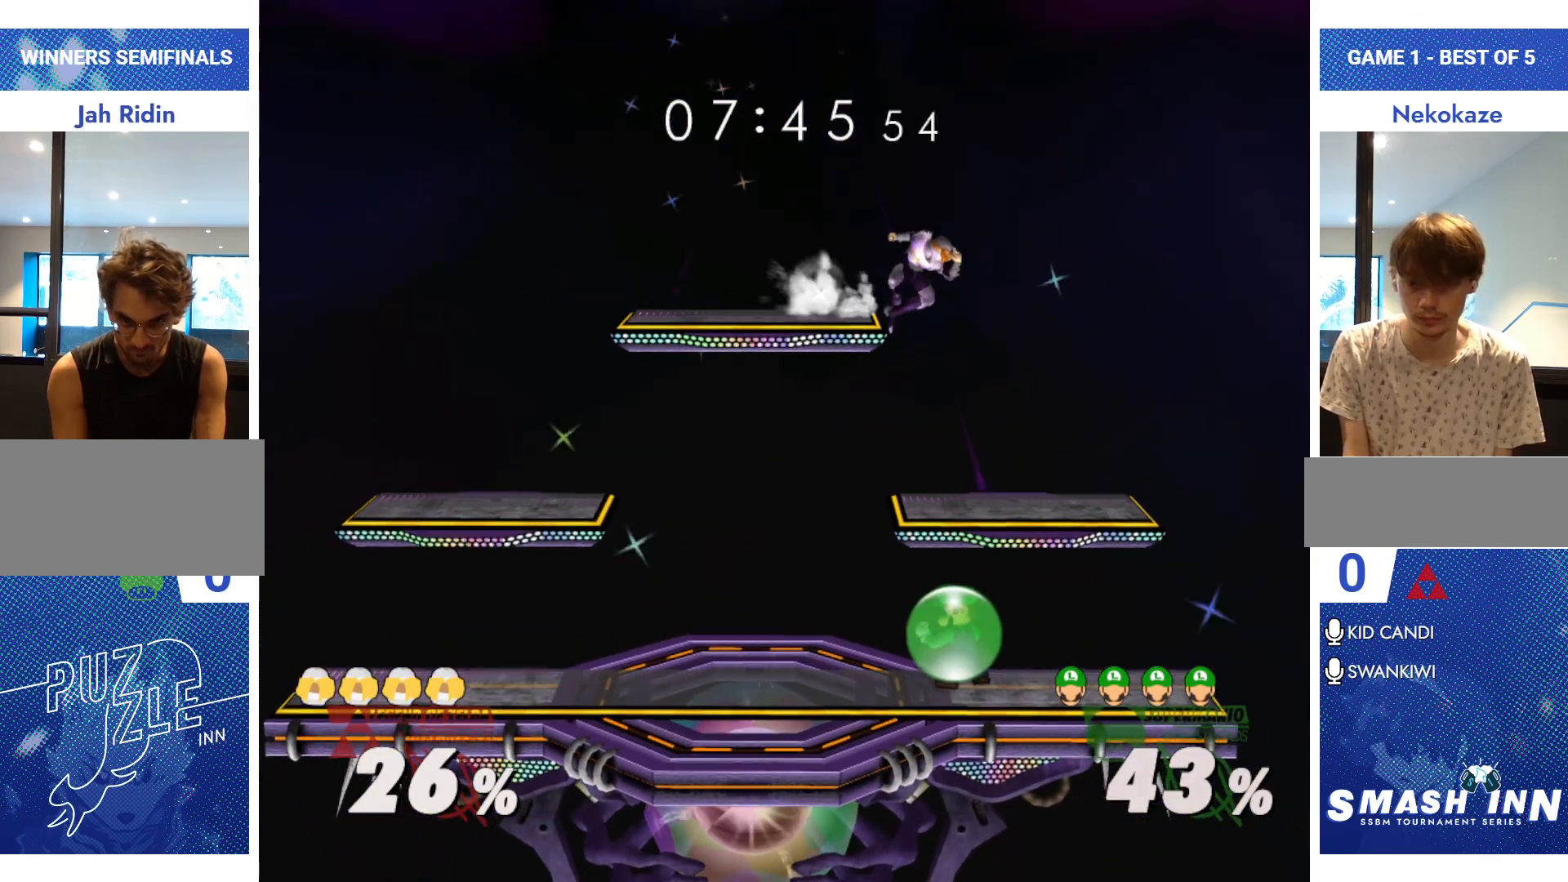
Gameplay with a controller (Nintendo layout); each line is a JSON object with the inputs held at the frame after it. "events" lists button and stick changes between this image and that frame as [ms after this image, input, new state], when the widget could be followed in between. Not read: L2 L3 R2 R3.
{"buttons": [], "left_stick": "center", "right_stick": "center", "events": [[283, "Y", "down"], [300, "left_stick", "down-left"], [333, "R1", "down"], [417, "Y", "up"], [433, "left_stick", "center"], [450, "R1", "up"]]}
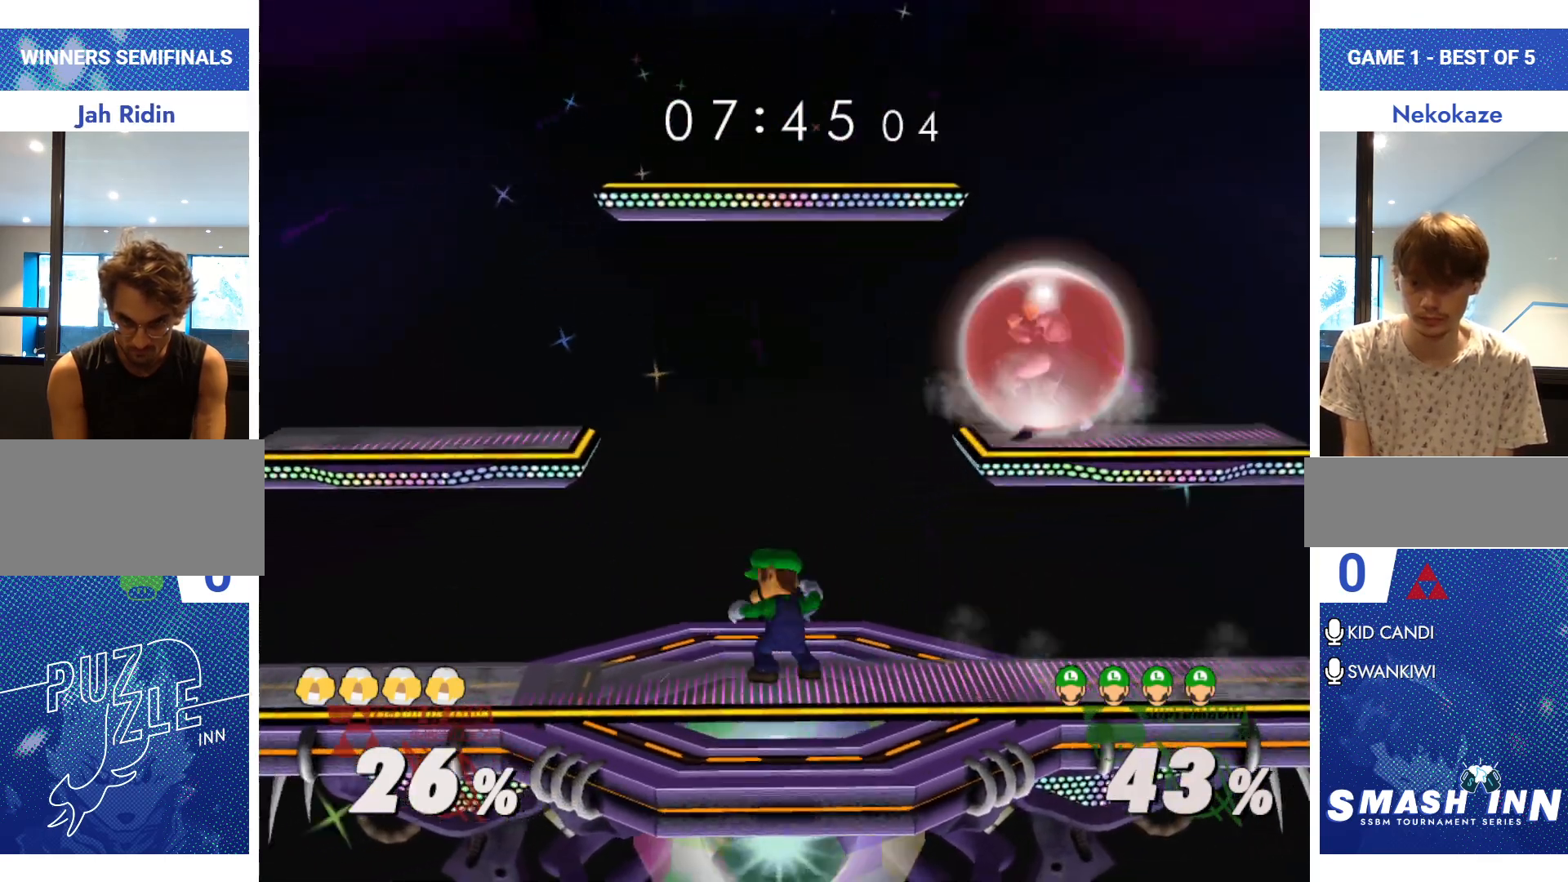
{"buttons": [], "left_stick": "center", "right_stick": "center", "events": [[134, "left_stick", "down-left"], [234, "right_stick", "down"], [284, "right_stick", "center"], [300, "left_stick", "down-right"], [384, "left_stick", "center"]]}
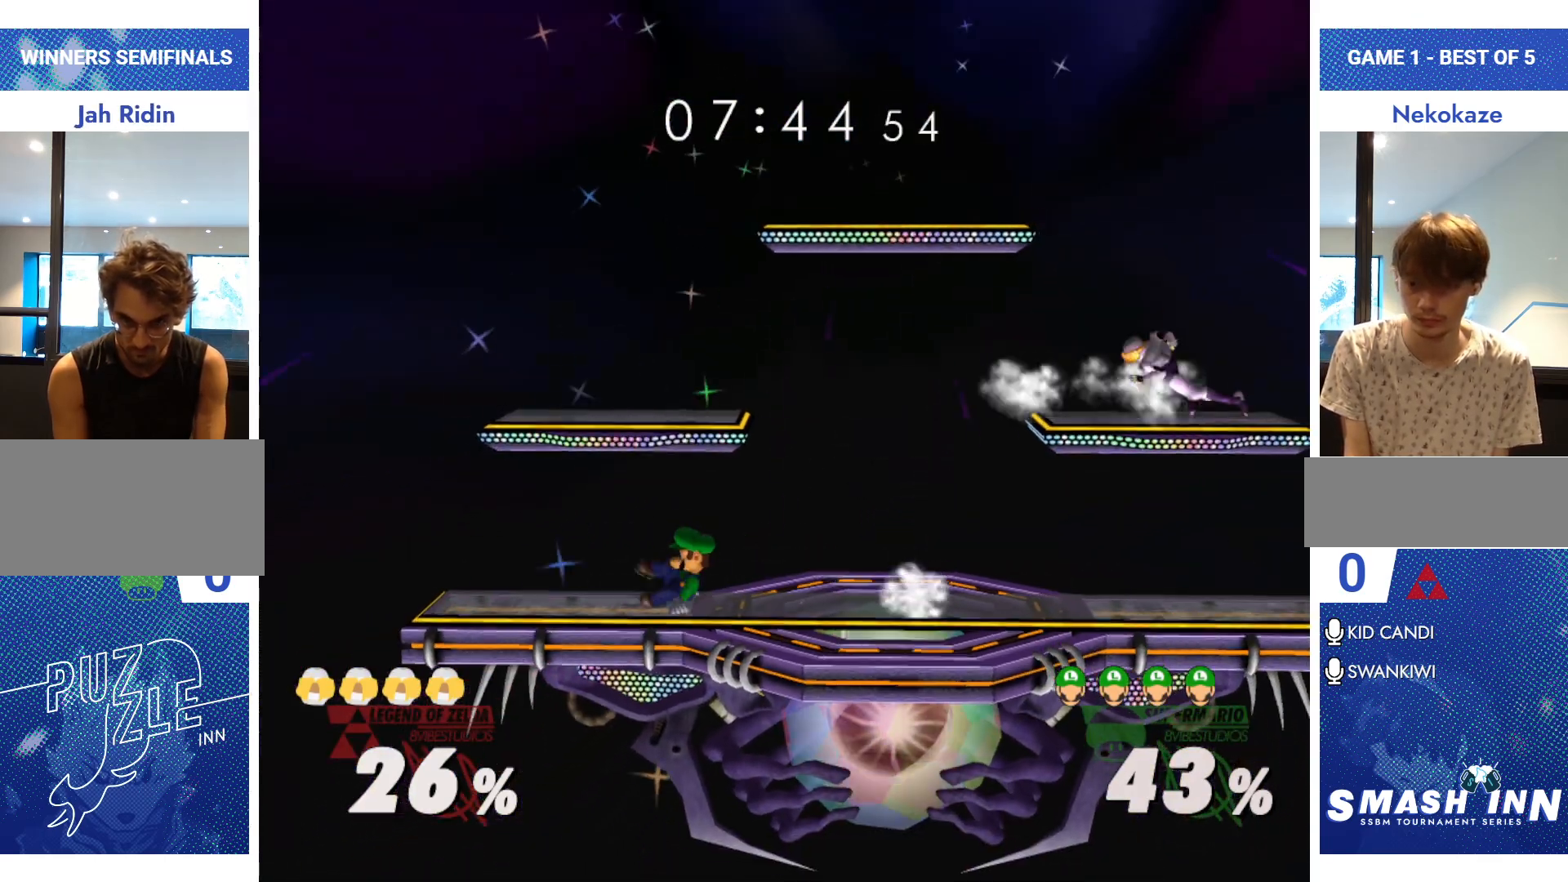
{"buttons": [], "left_stick": "right", "right_stick": "center", "events": [[350, "left_stick", "right"]]}
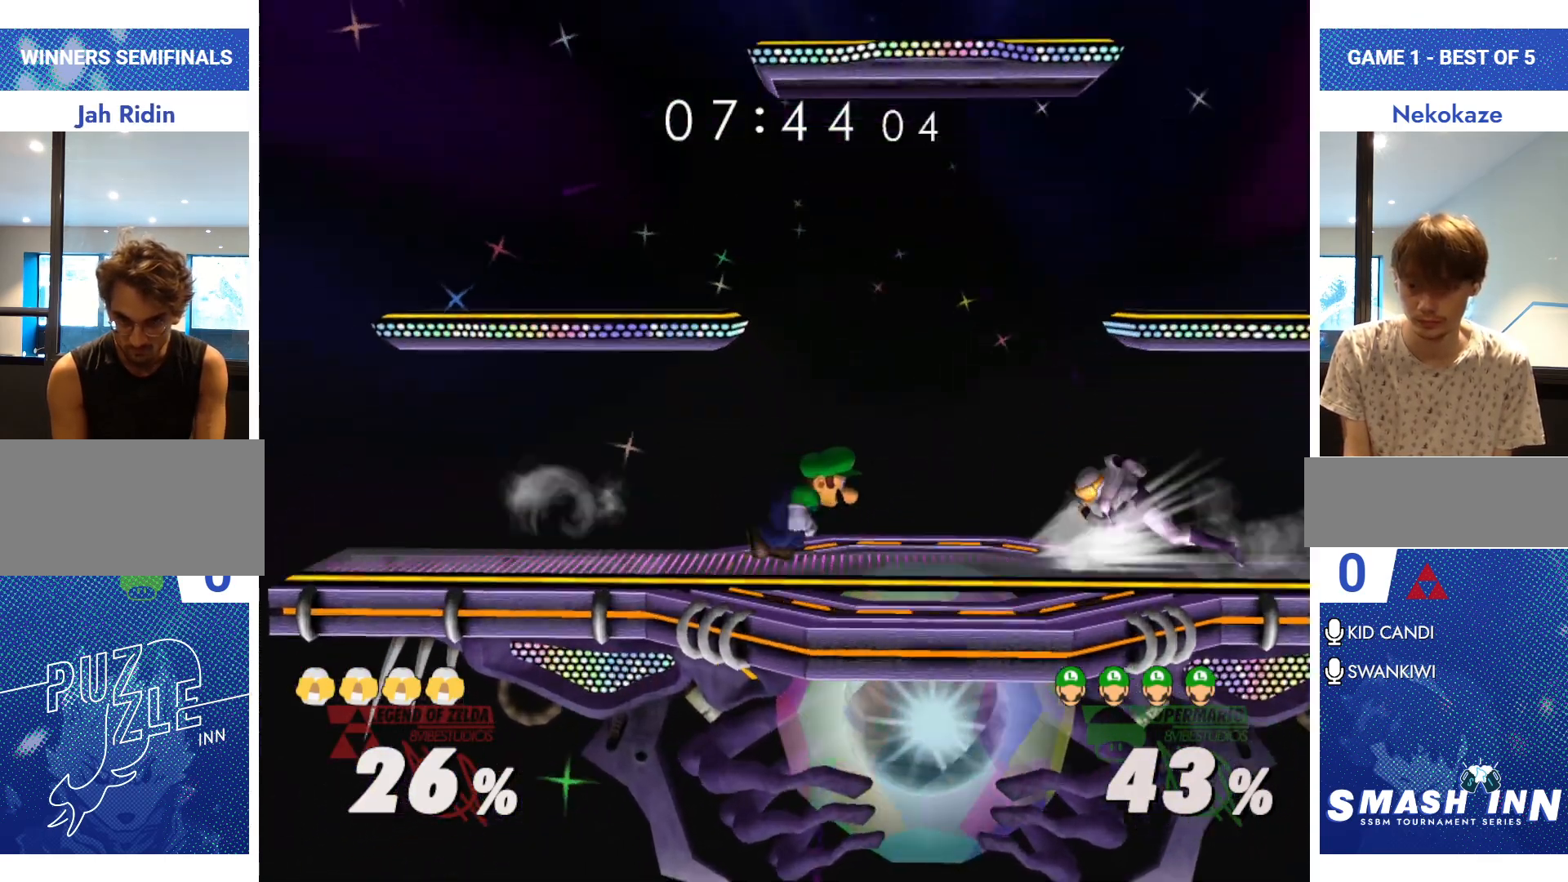
{"buttons": [], "left_stick": "down-right", "right_stick": "center", "events": [[167, "Y", "down"], [184, "left_stick", "down-left"], [234, "R1", "down"], [300, "left_stick", "center"], [317, "Y", "up"], [334, "R1", "up"], [501, "left_stick", "down-right"]]}
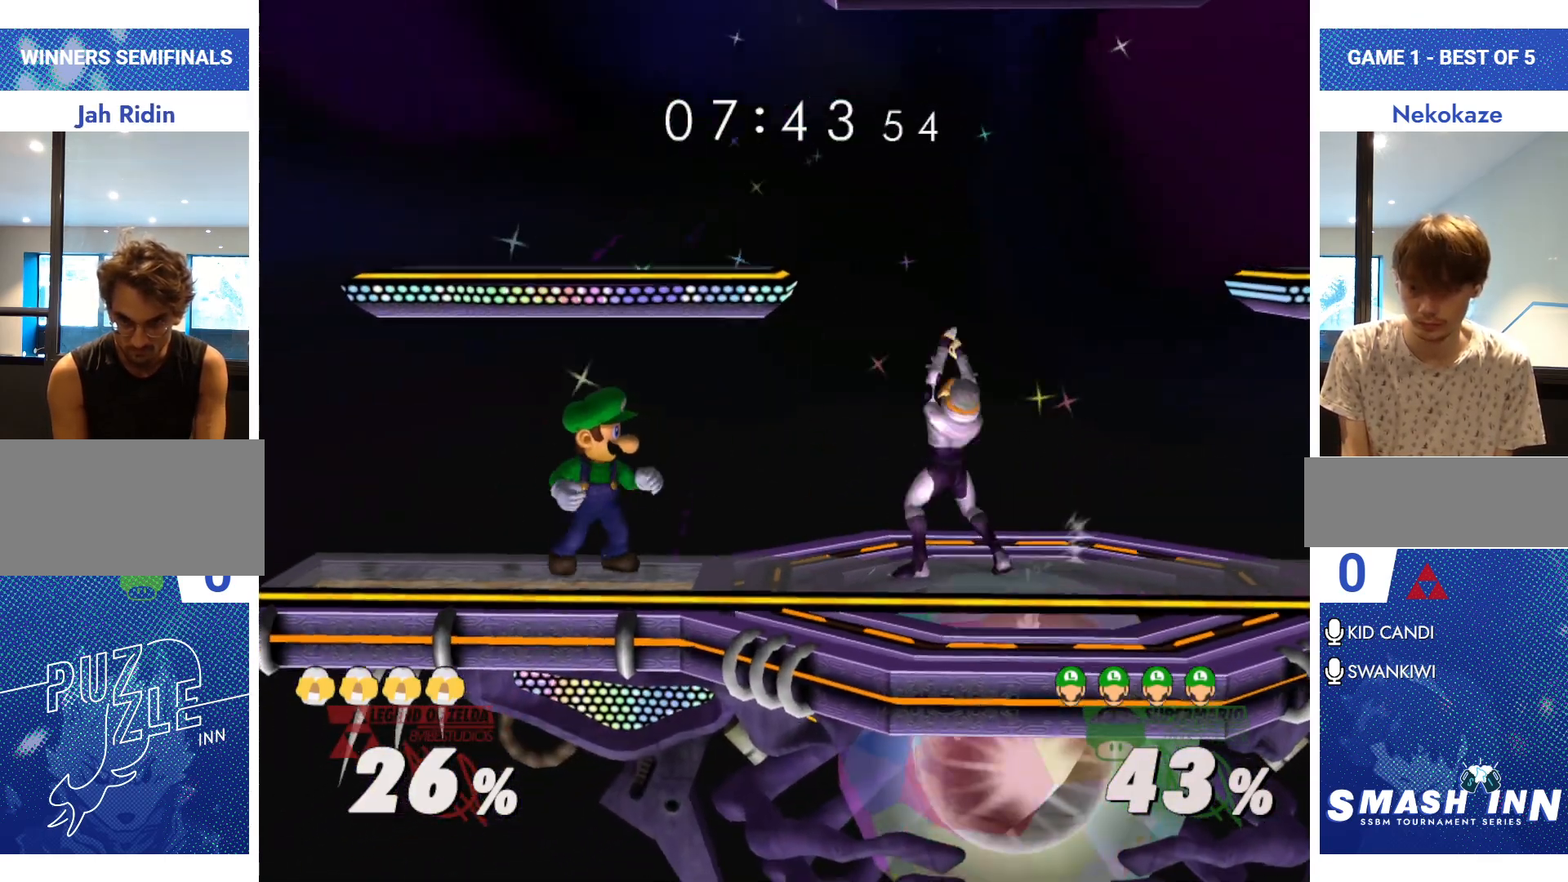
{"buttons": [], "left_stick": "down-right", "right_stick": "down", "events": [[100, "left_stick", "center"], [267, "Y", "down"], [267, "left_stick", "down-right"], [317, "R1", "down"], [400, "Y", "up"], [417, "R1", "up"], [500, "right_stick", "down"]]}
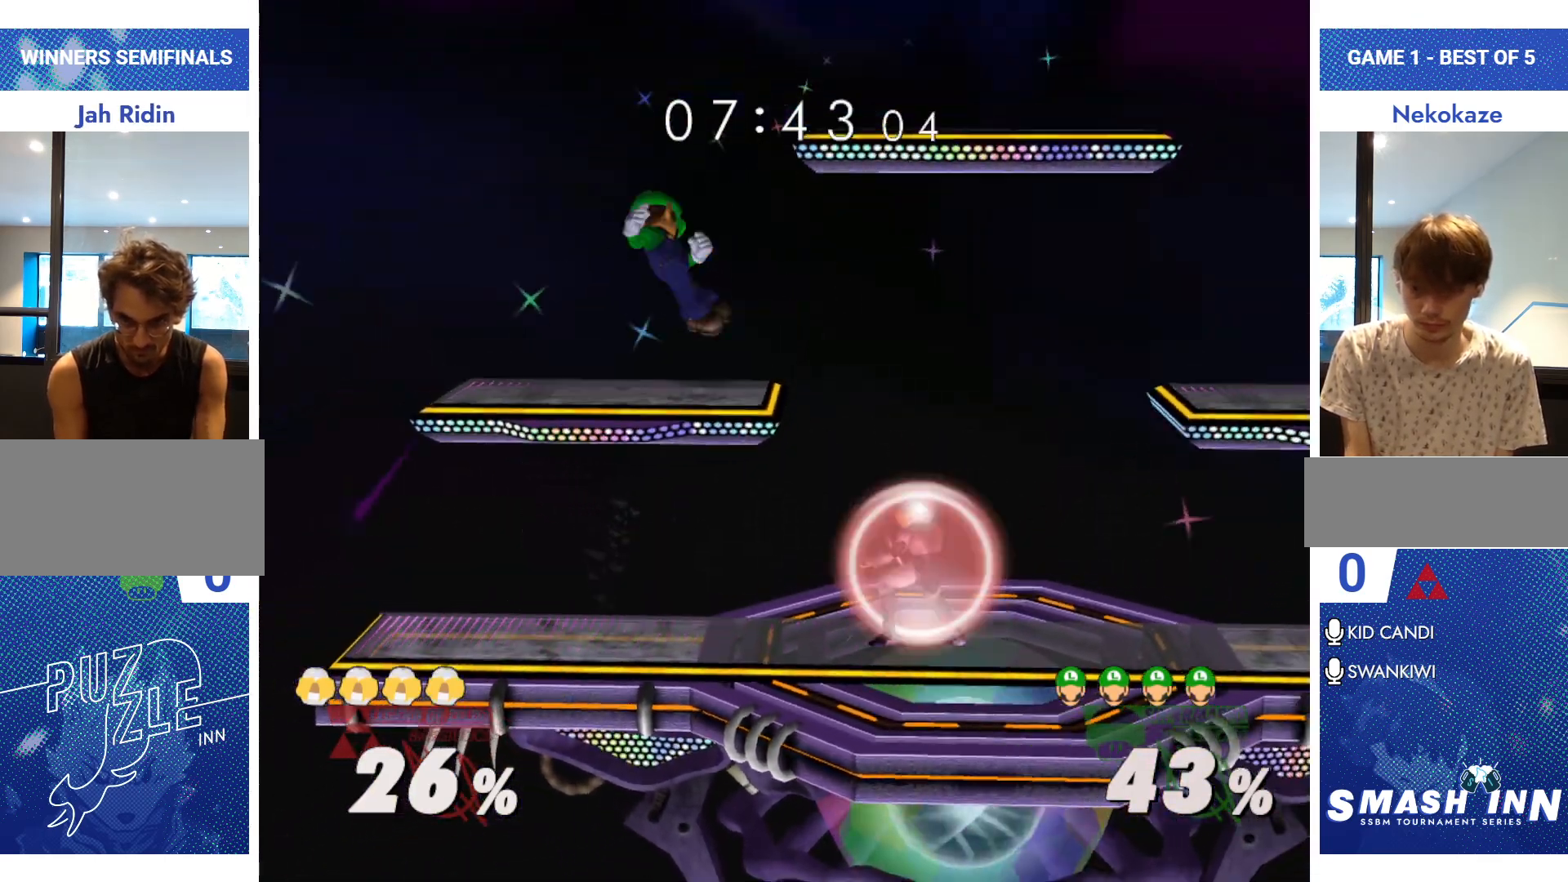
{"buttons": [], "left_stick": "down-left", "right_stick": "center", "events": [[100, "right_stick", "center"], [134, "left_stick", "down-left"], [184, "left_stick", "left"], [467, "left_stick", "down-left"]]}
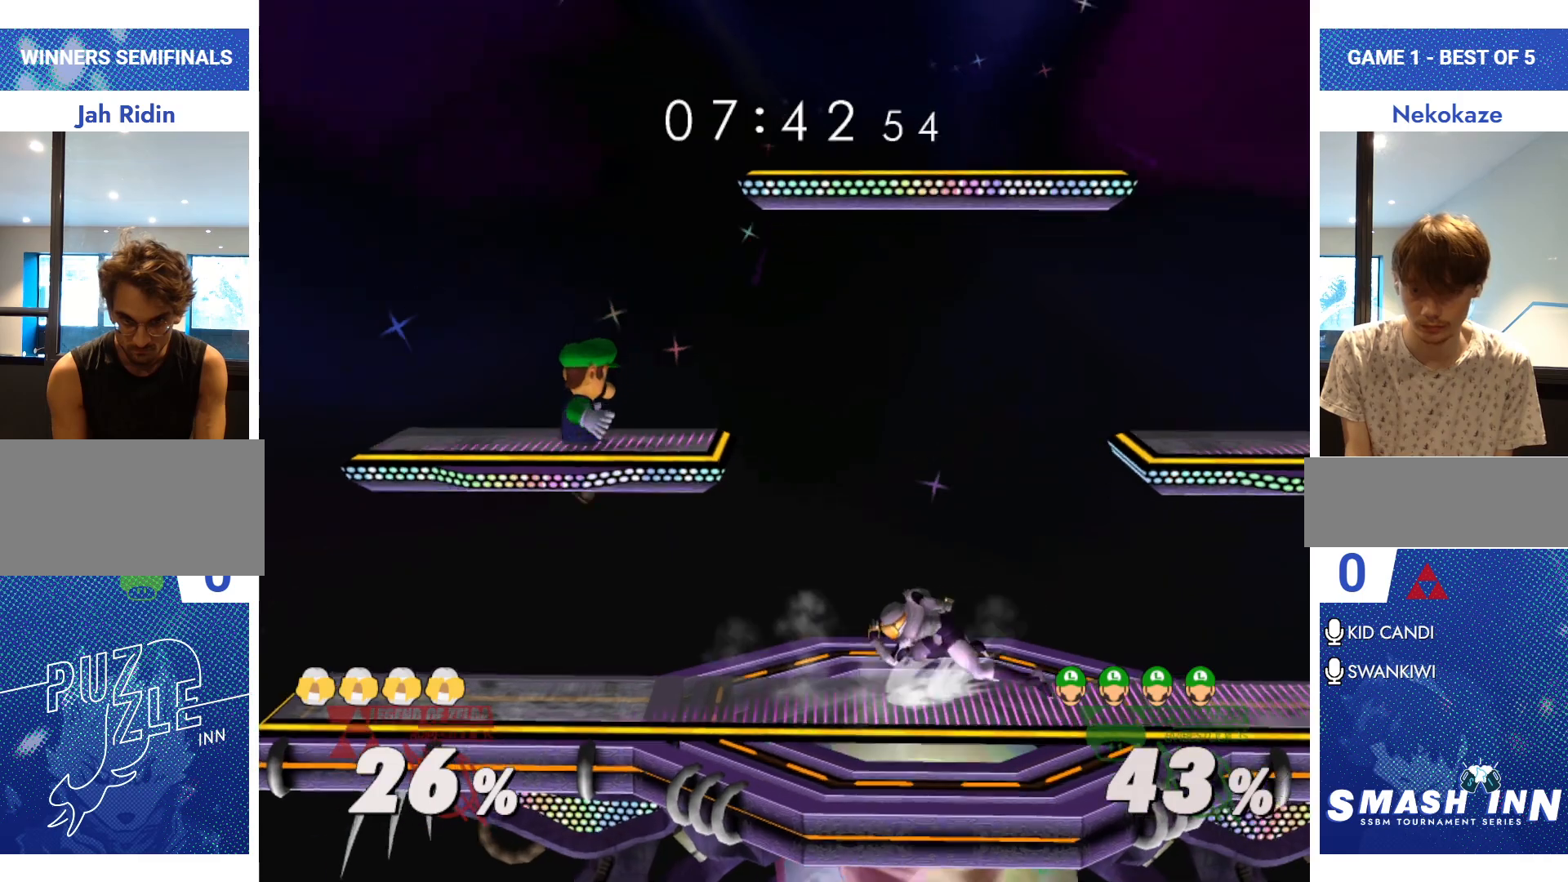
{"buttons": [], "left_stick": "down-right", "right_stick": "center", "events": [[300, "R1", "down"], [367, "R1", "up"], [383, "left_stick", "center"], [467, "left_stick", "down-right"]]}
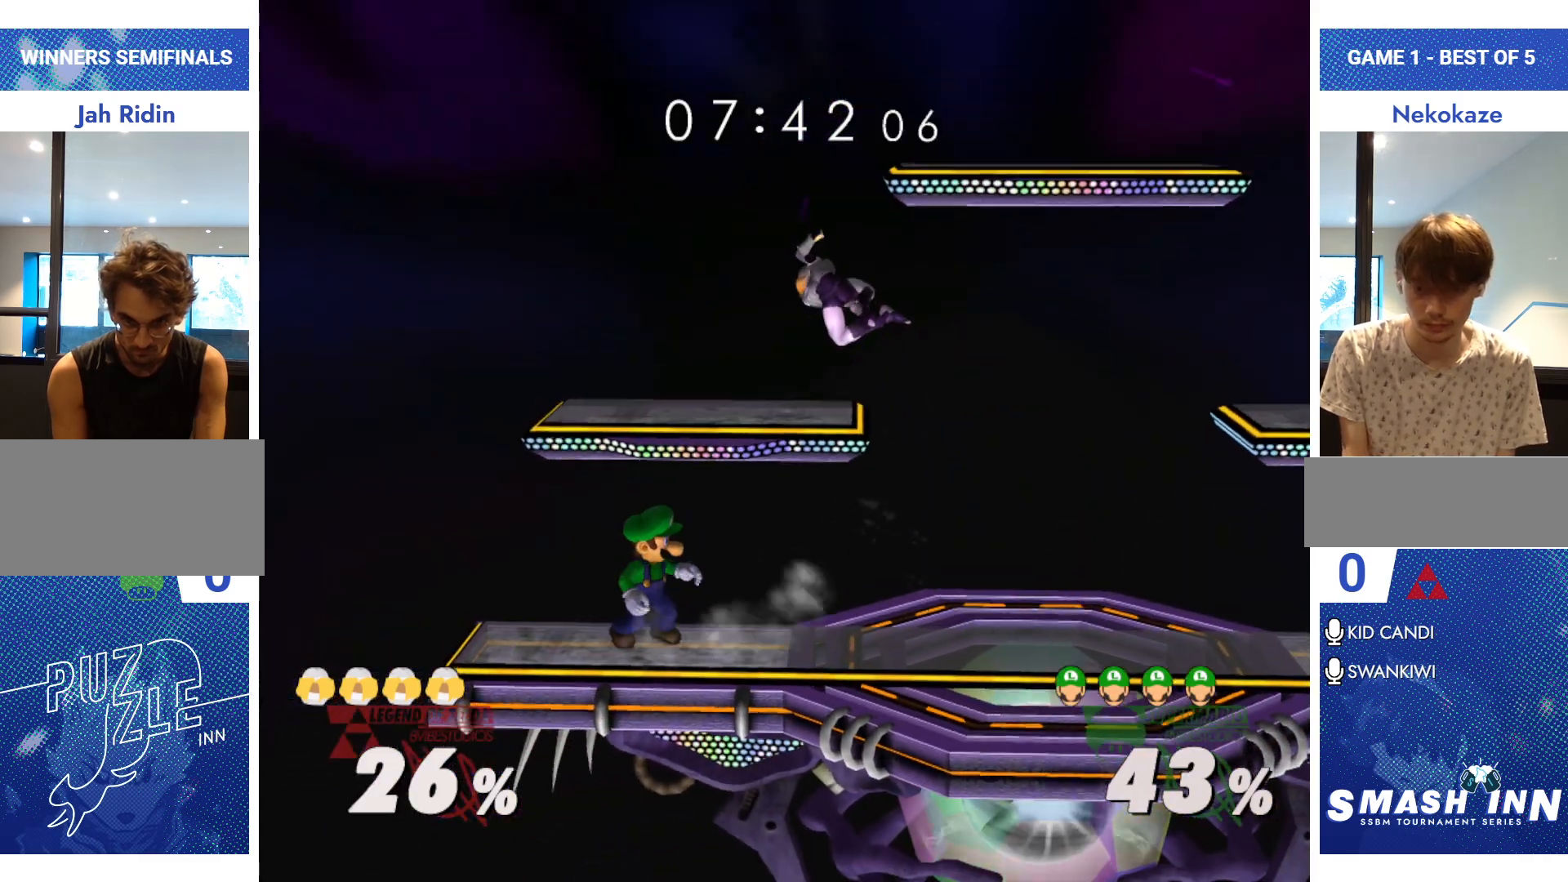
{"buttons": ["Y", "R1"], "left_stick": "down-right", "right_stick": "center", "events": [[117, "left_stick", "center"], [384, "Y", "down"], [434, "left_stick", "down-right"], [451, "R1", "down"]]}
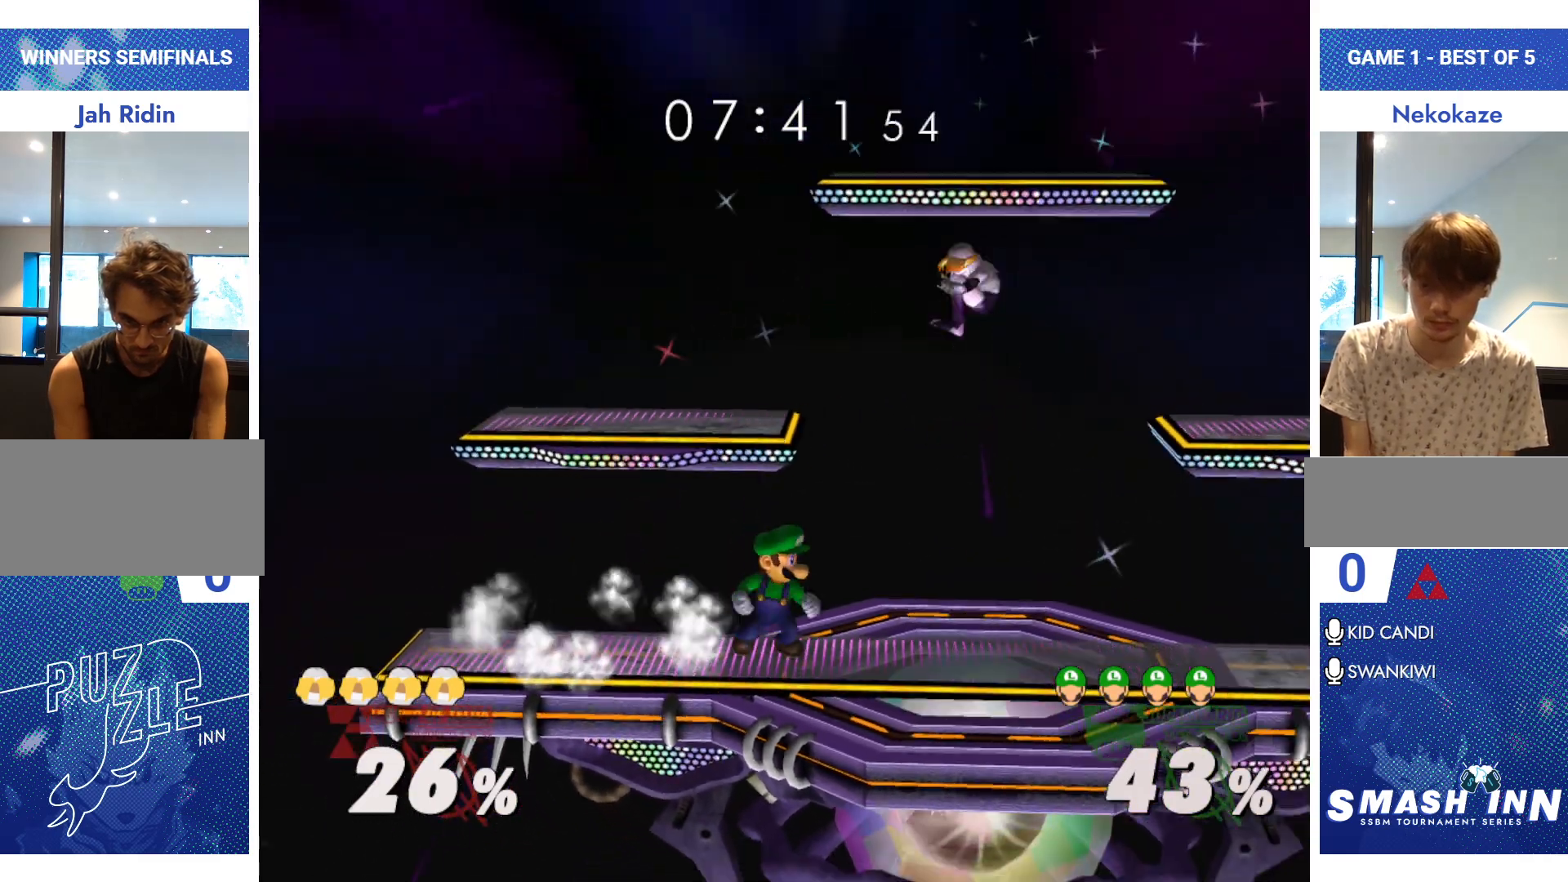
{"buttons": [], "left_stick": "down", "right_stick": "center", "events": [[33, "R1", "up"], [33, "Y", "up"], [116, "right_stick", "down"], [250, "right_stick", "center"], [333, "left_stick", "down"], [367, "R1", "down"], [483, "R1", "up"]]}
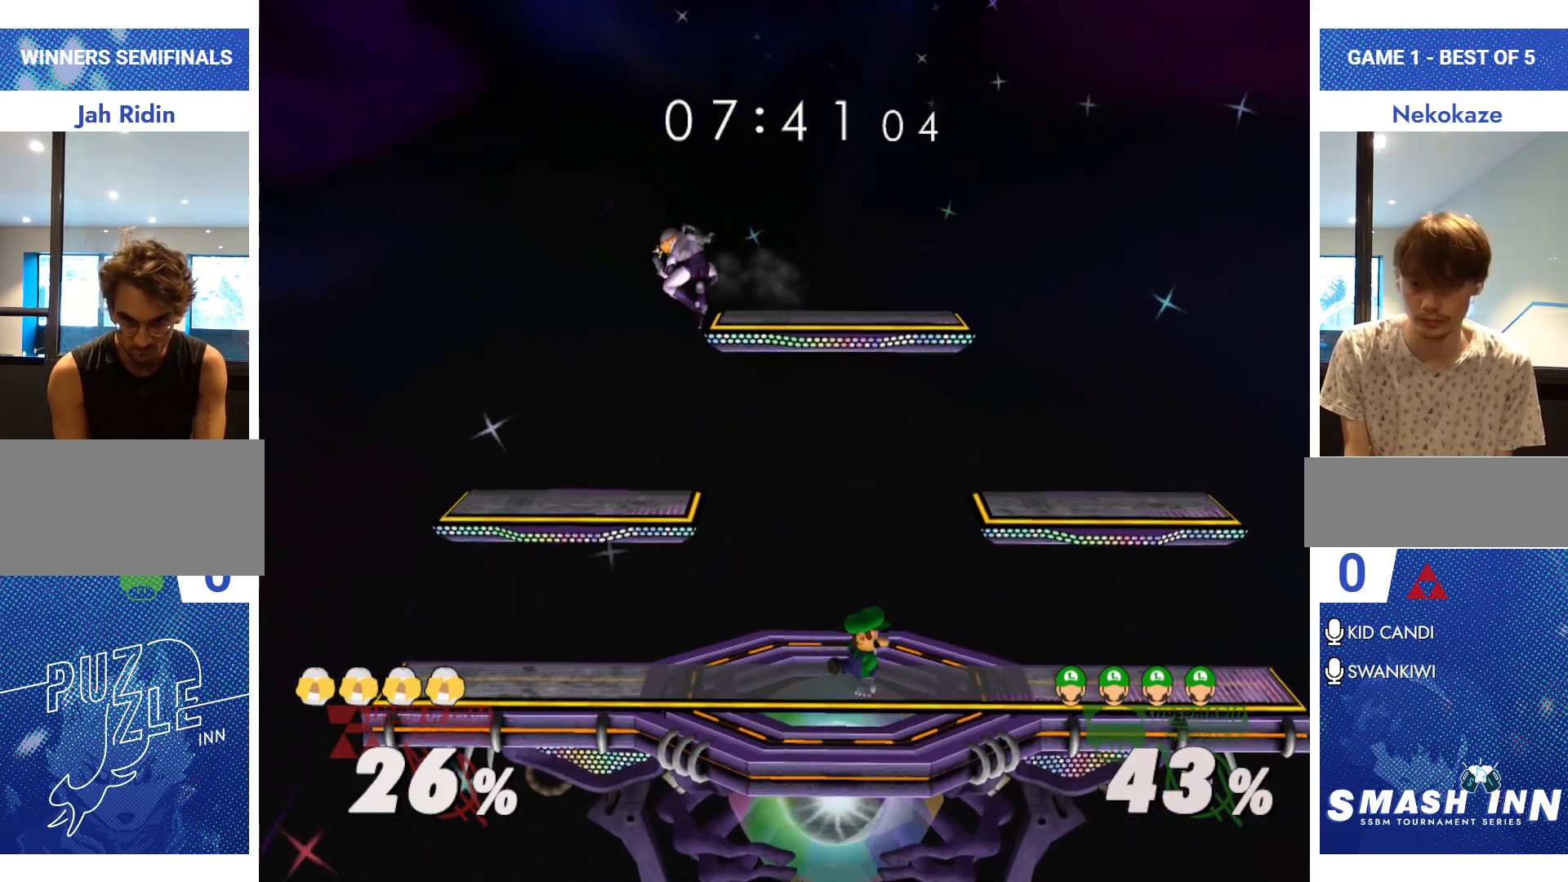
{"buttons": ["Y", "R1"], "left_stick": "center", "right_stick": "center", "events": [[267, "left_stick", "center"], [351, "Y", "down"], [367, "left_stick", "down-right"], [417, "R1", "down"], [501, "left_stick", "center"]]}
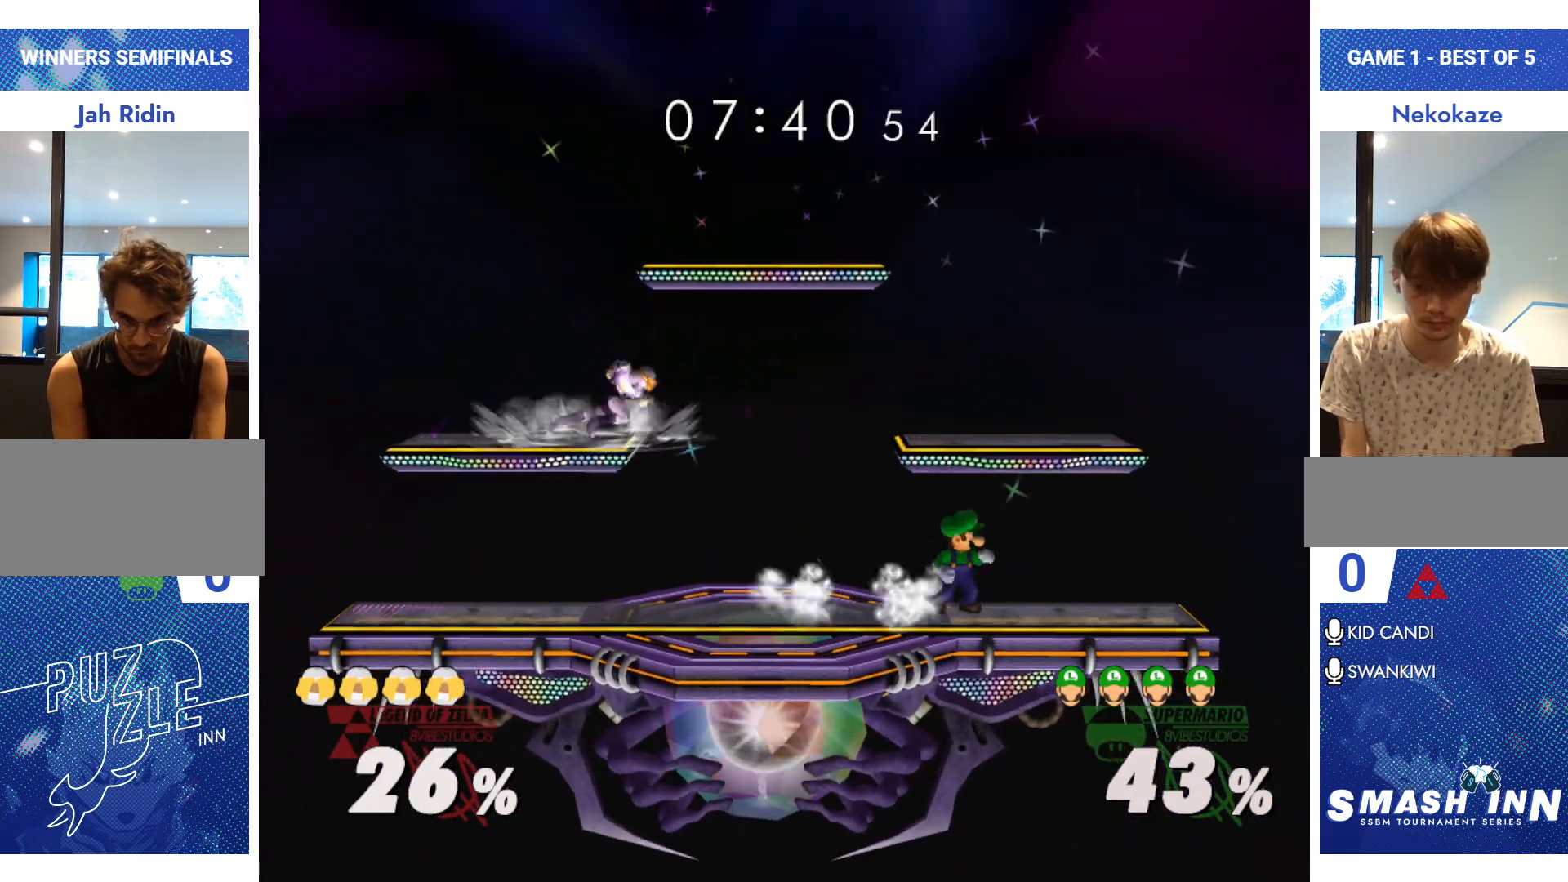
{"buttons": [], "left_stick": "center", "right_stick": "center", "events": [[16, "Y", "up"], [50, "R1", "up"], [150, "left_stick", "left"], [283, "left_stick", "right"], [400, "left_stick", "center"]]}
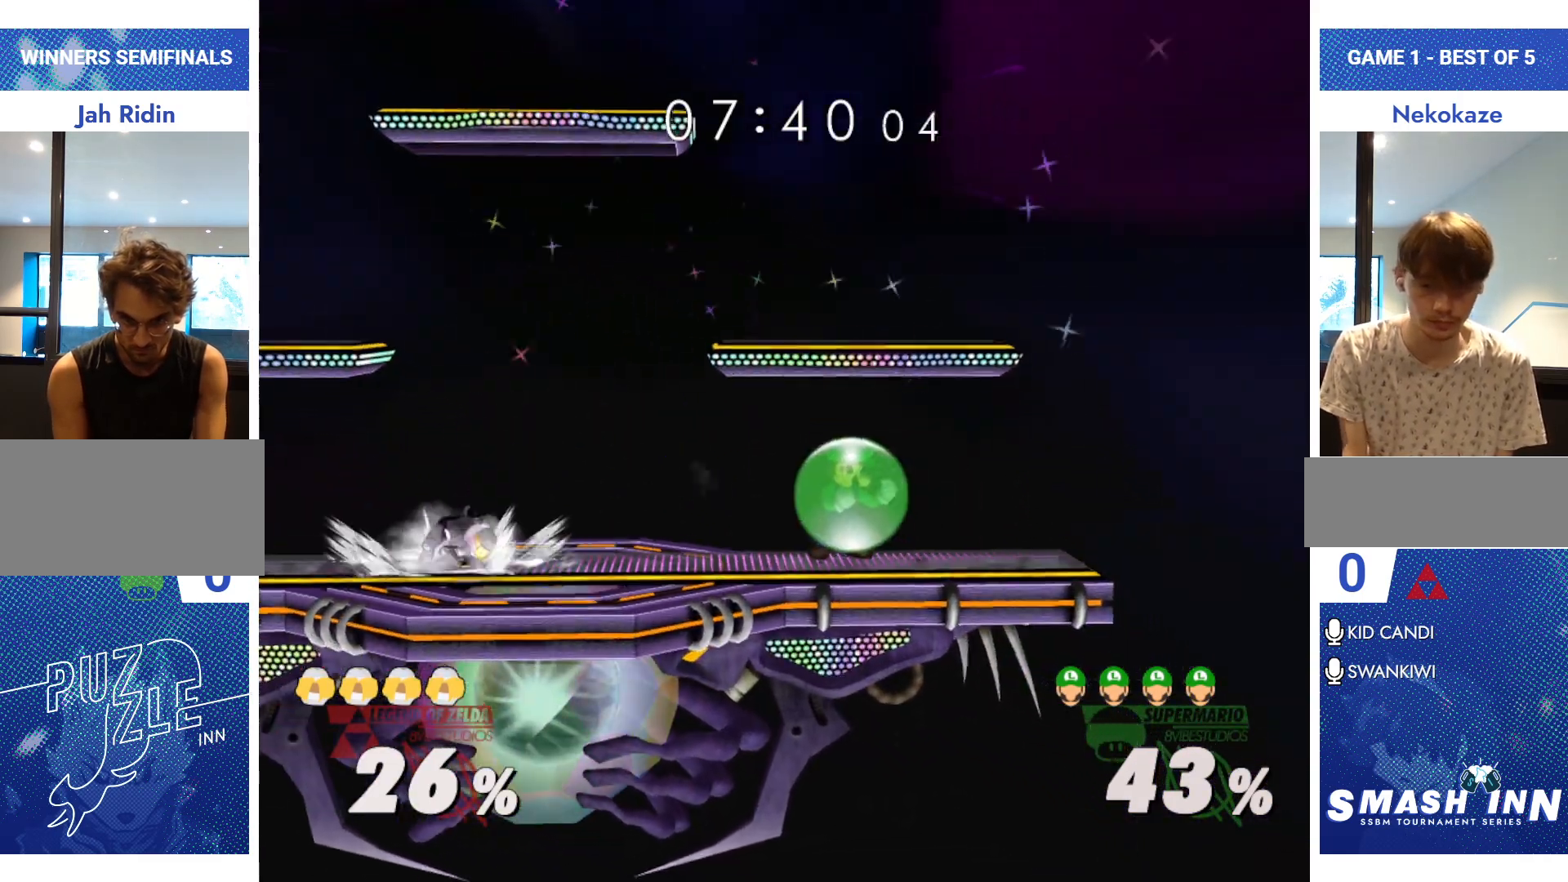
{"buttons": ["Y"], "left_stick": "down-left", "right_stick": "center", "events": [[200, "Y", "down"], [217, "left_stick", "down-right"], [267, "R1", "down"], [367, "R1", "up"], [367, "Y", "up"], [367, "left_stick", "center"], [451, "Y", "down"], [484, "left_stick", "down-left"]]}
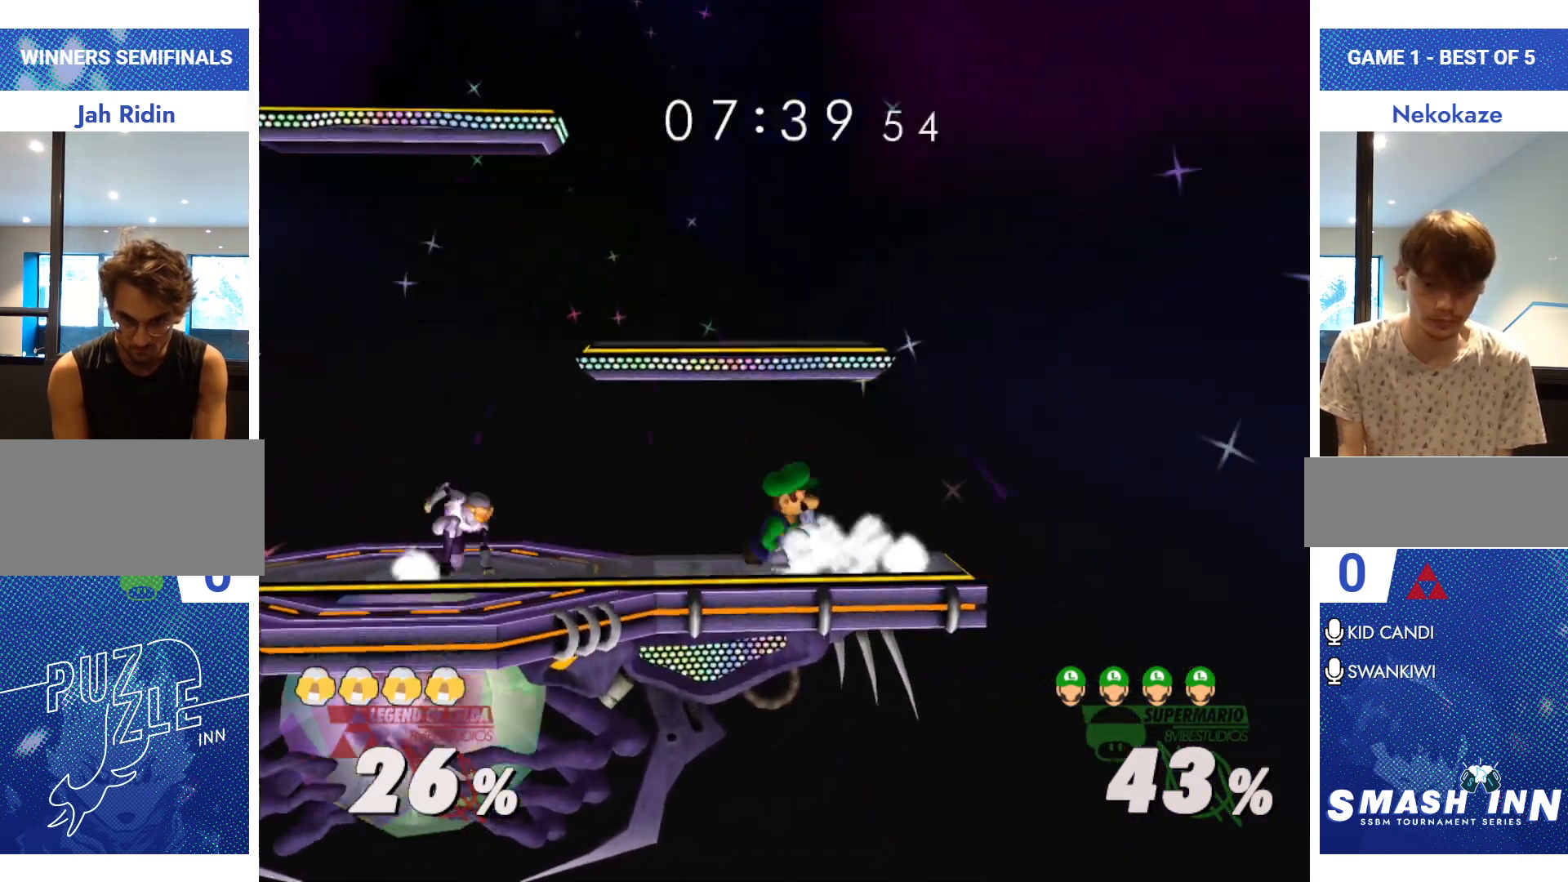
{"buttons": [], "left_stick": "left", "right_stick": "center", "events": [[33, "R1", "down"], [66, "left_stick", "left"], [83, "Y", "up"], [100, "R1", "up"], [250, "right_stick", "down"], [450, "right_stick", "center"]]}
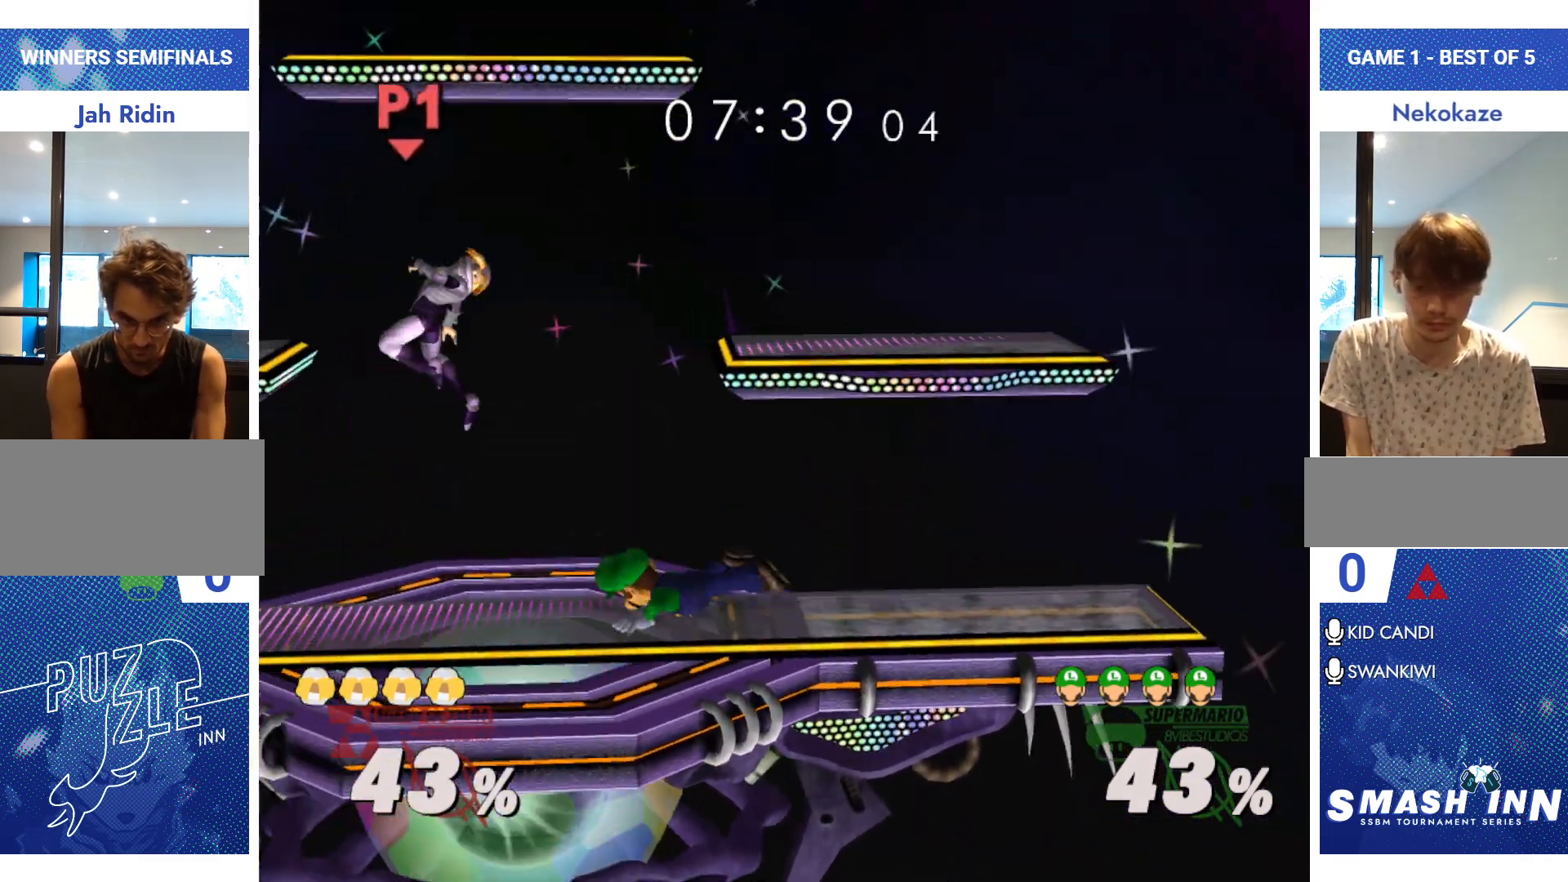
{"buttons": [], "left_stick": "up-left", "right_stick": "center", "events": [[17, "R1", "down"], [67, "left_stick", "down"], [167, "R1", "up"], [184, "left_stick", "center"], [484, "left_stick", "up-left"]]}
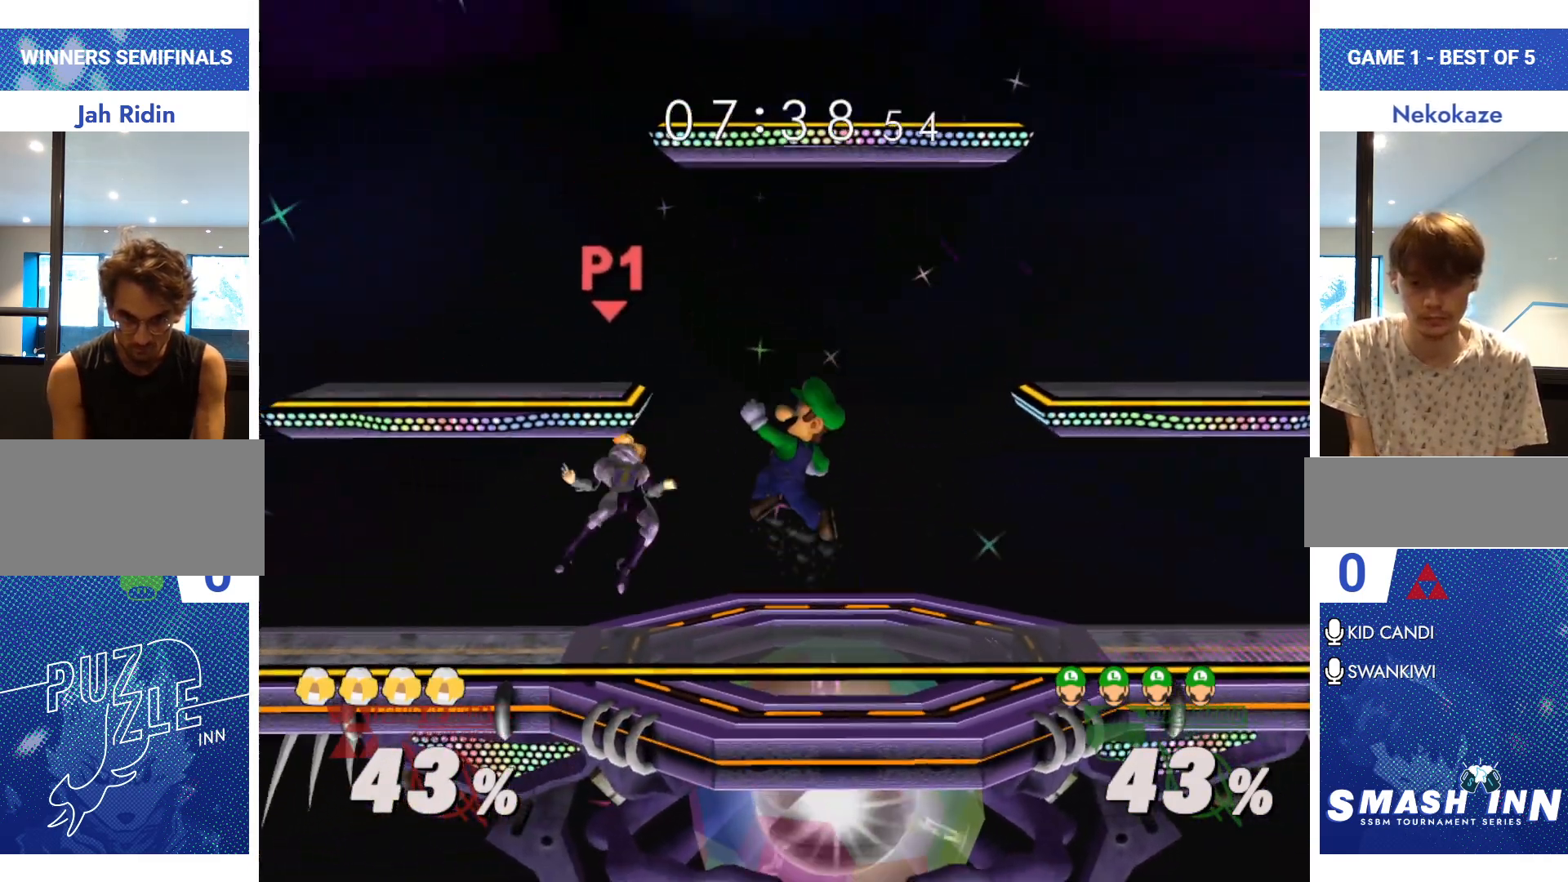
{"buttons": [], "left_stick": "up-right", "right_stick": "center", "events": [[66, "right_stick", "left"], [133, "left_stick", "left"], [133, "right_stick", "center"], [350, "left_stick", "up-right"]]}
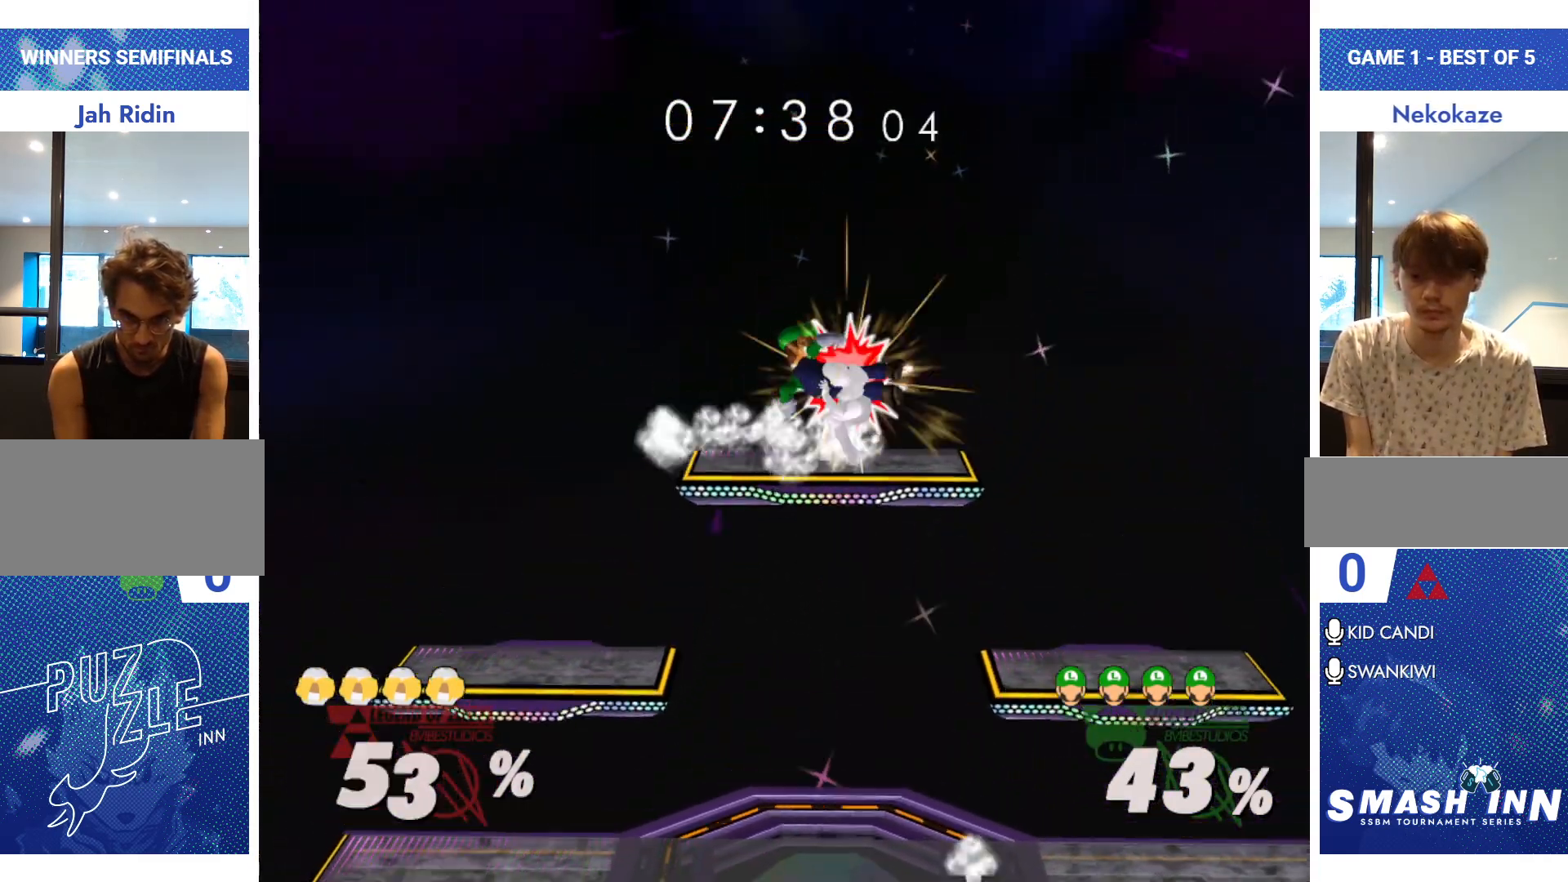
{"buttons": [], "left_stick": "up-right", "right_stick": "center", "events": [[100, "left_stick", "right"], [284, "left_stick", "up-right"]]}
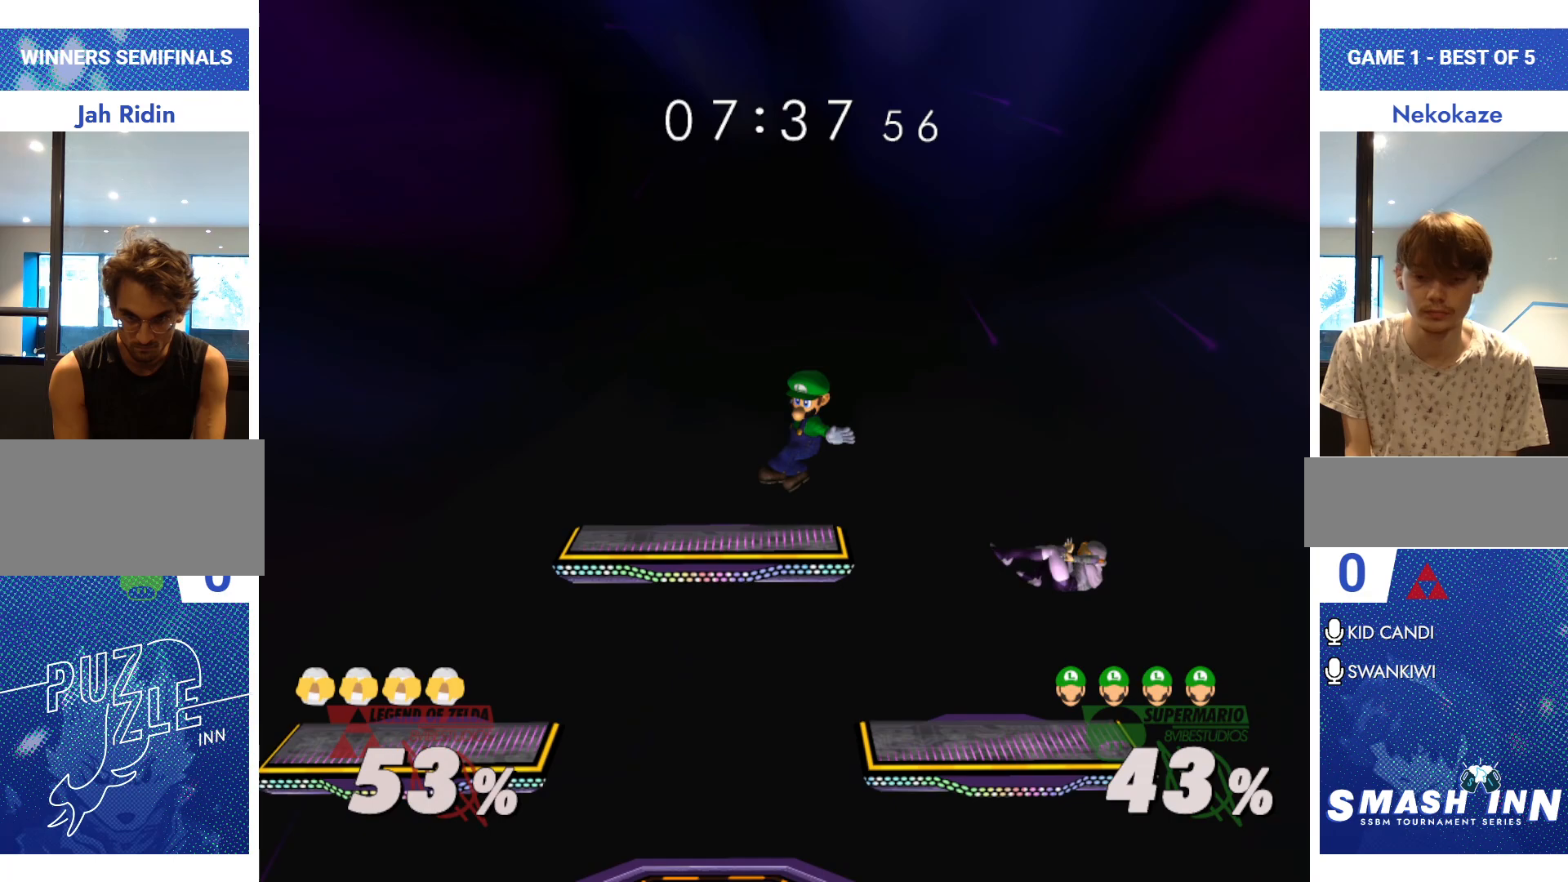
{"buttons": [], "left_stick": "down-right", "right_stick": "center", "events": [[183, "left_stick", "down-right"]]}
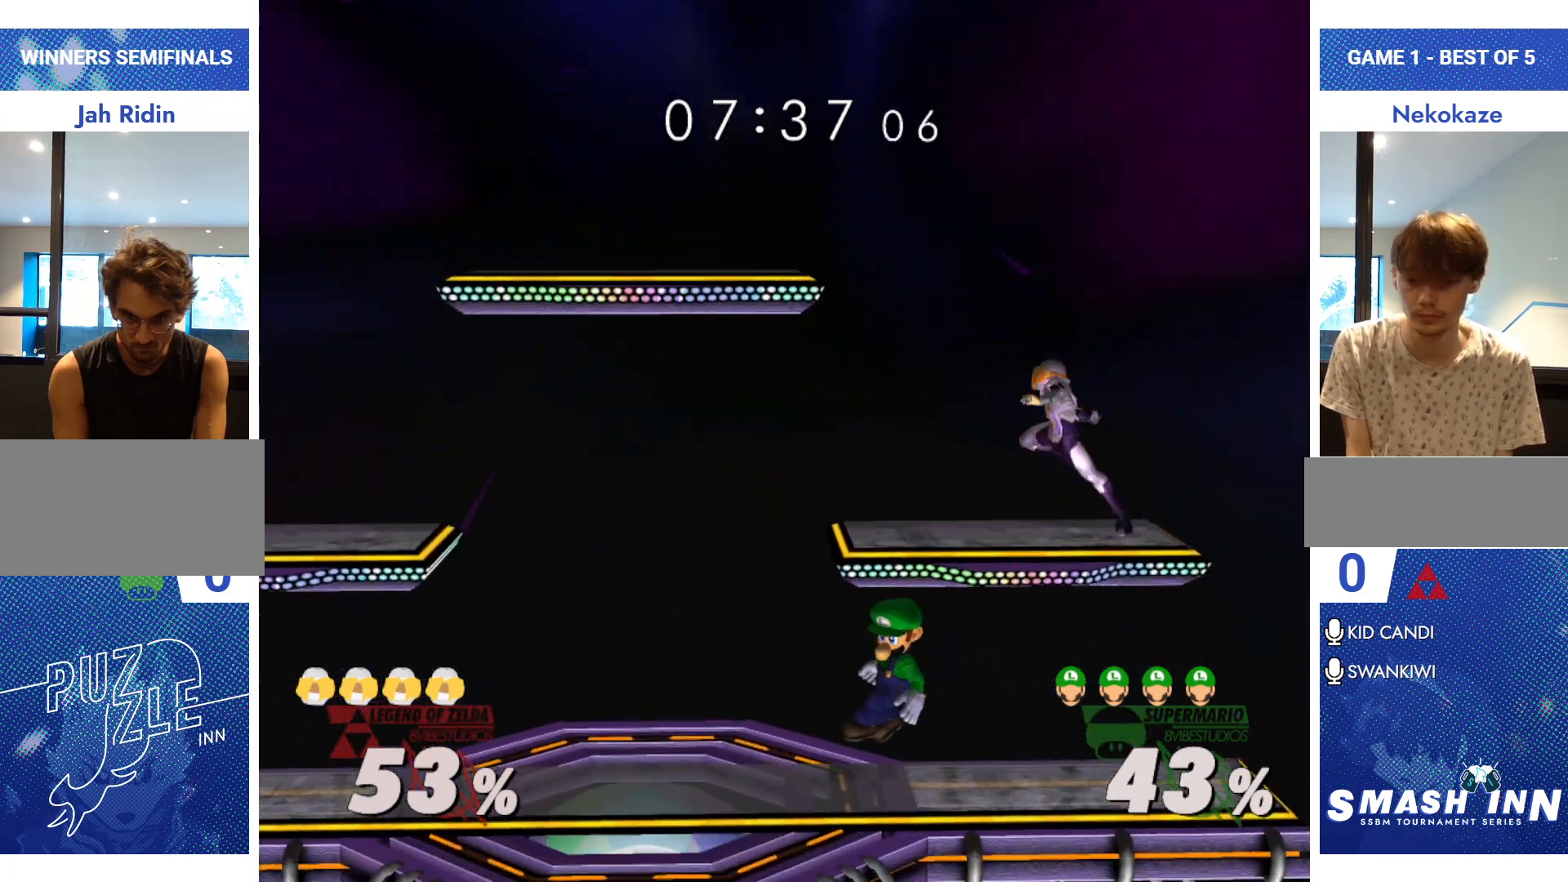
{"buttons": ["Y"], "left_stick": "left", "right_stick": "center", "events": [[84, "left_stick", "center"], [417, "Y", "down"], [434, "left_stick", "left"]]}
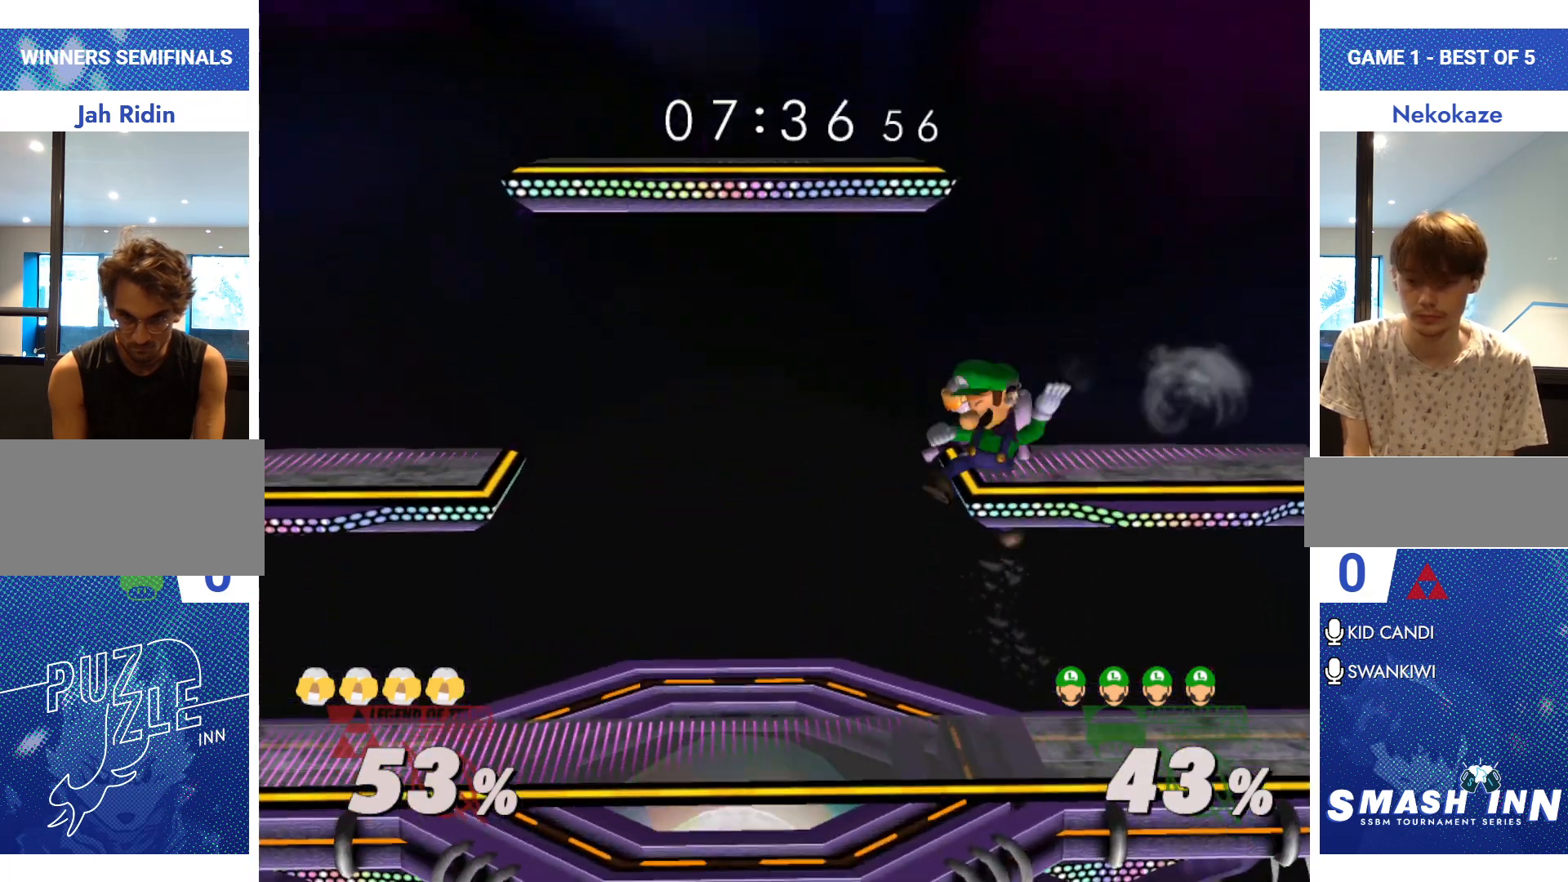
{"buttons": [], "left_stick": "right", "right_stick": "center", "events": [[33, "A", "down"], [50, "Y", "up"], [150, "A", "up"], [166, "left_stick", "center"], [233, "left_stick", "right"]]}
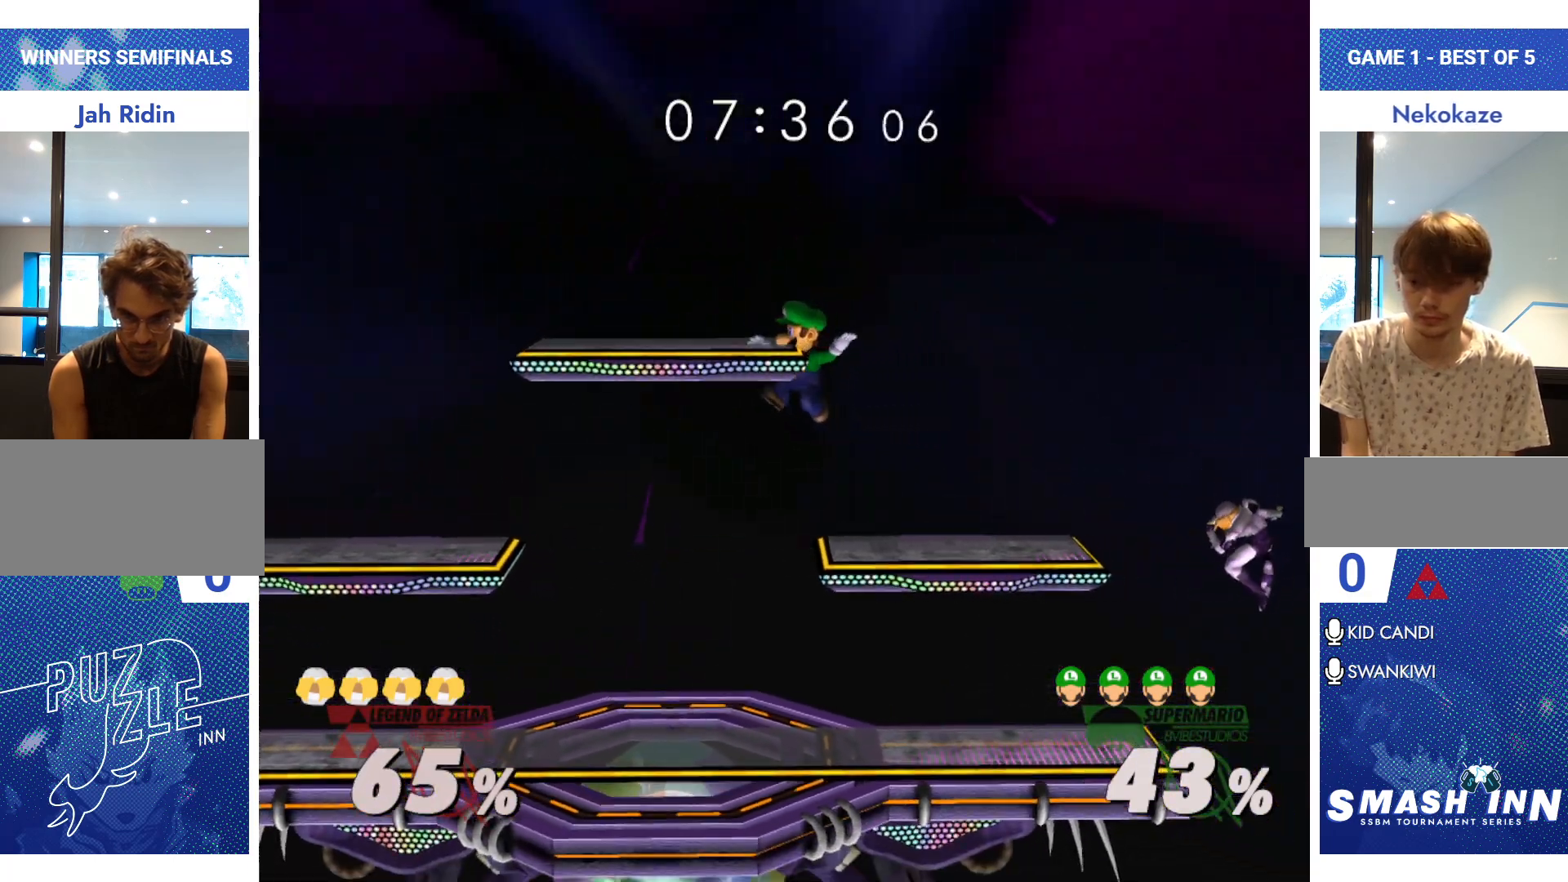
{"buttons": [], "left_stick": "down-right", "right_stick": "center", "events": [[184, "left_stick", "down-right"]]}
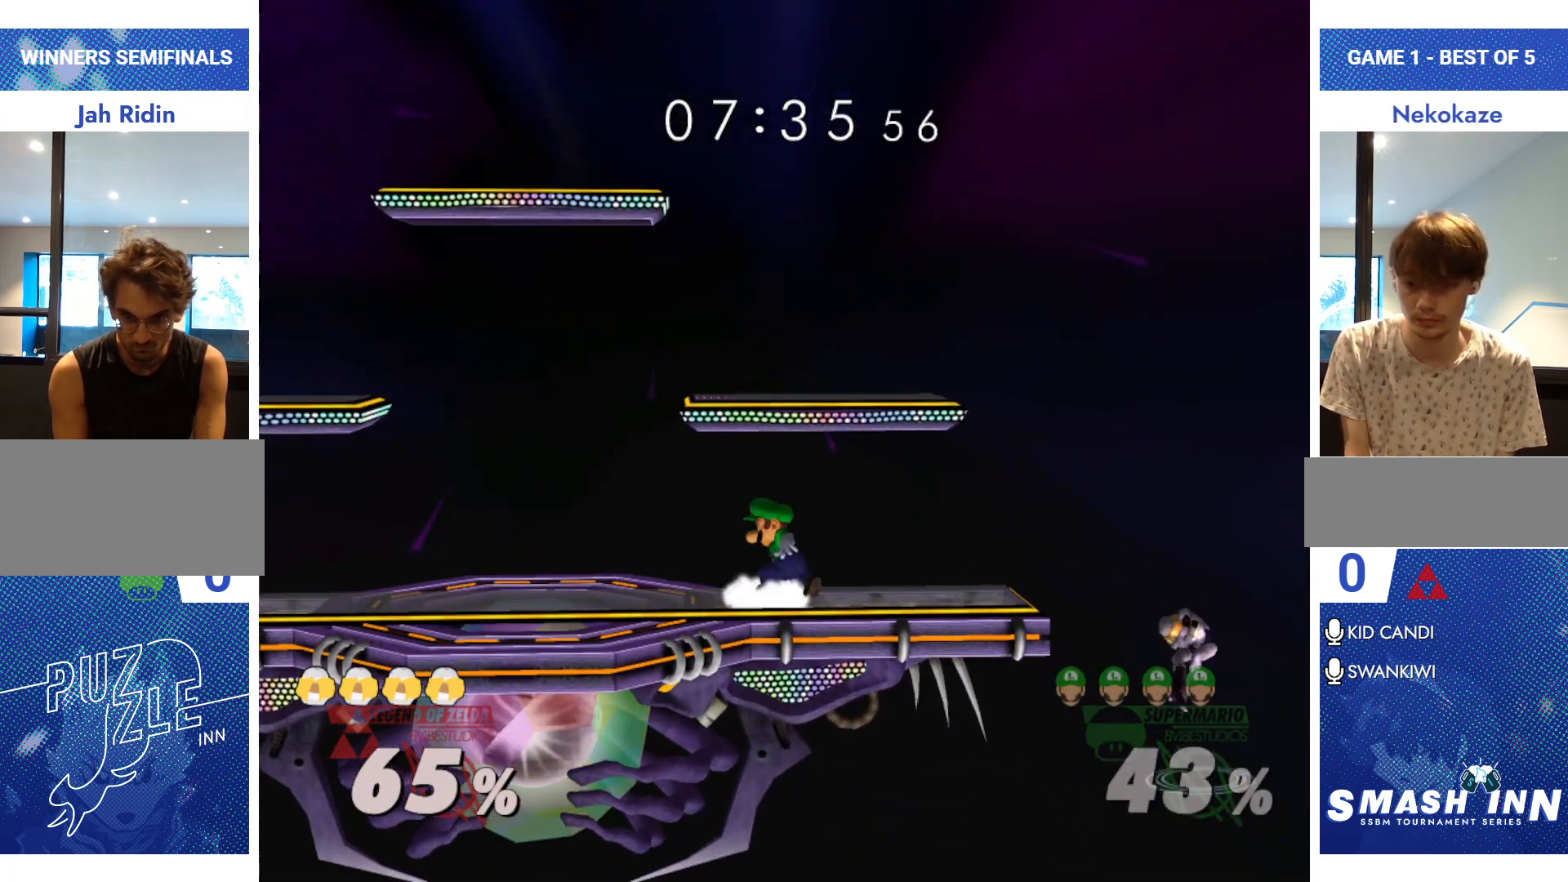
{"buttons": ["A"], "left_stick": "right", "right_stick": "center", "events": [[33, "R1", "down"], [133, "R1", "up"], [183, "left_stick", "right"], [467, "A", "down"]]}
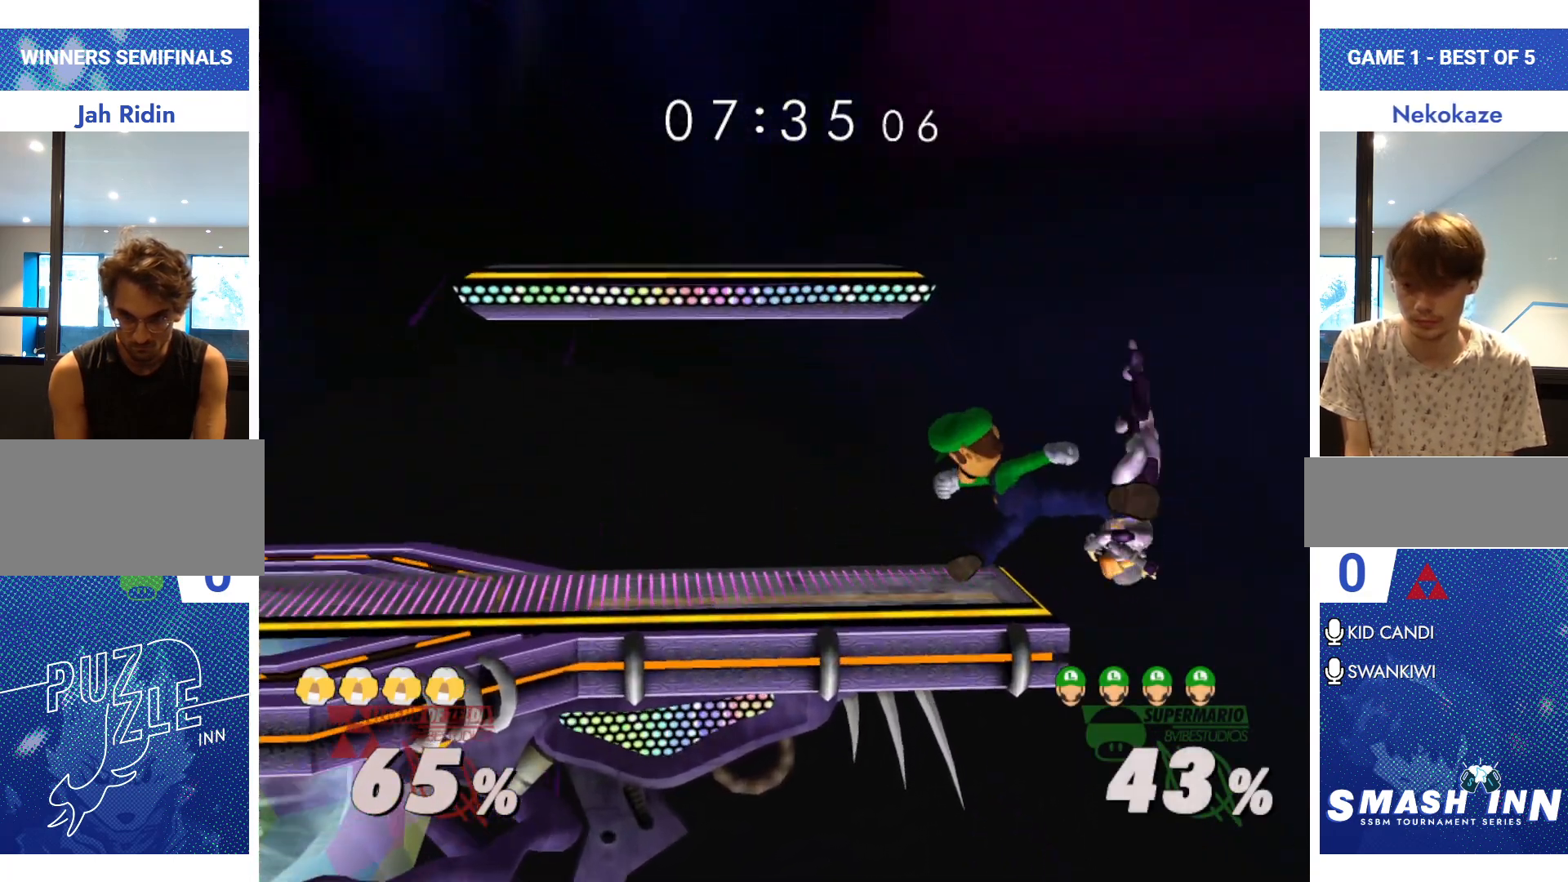
{"buttons": [], "left_stick": "center", "right_stick": "center", "events": [[50, "A", "up"], [117, "A", "down"], [150, "left_stick", "center"], [200, "A", "up"], [250, "A", "down"], [351, "A", "up"]]}
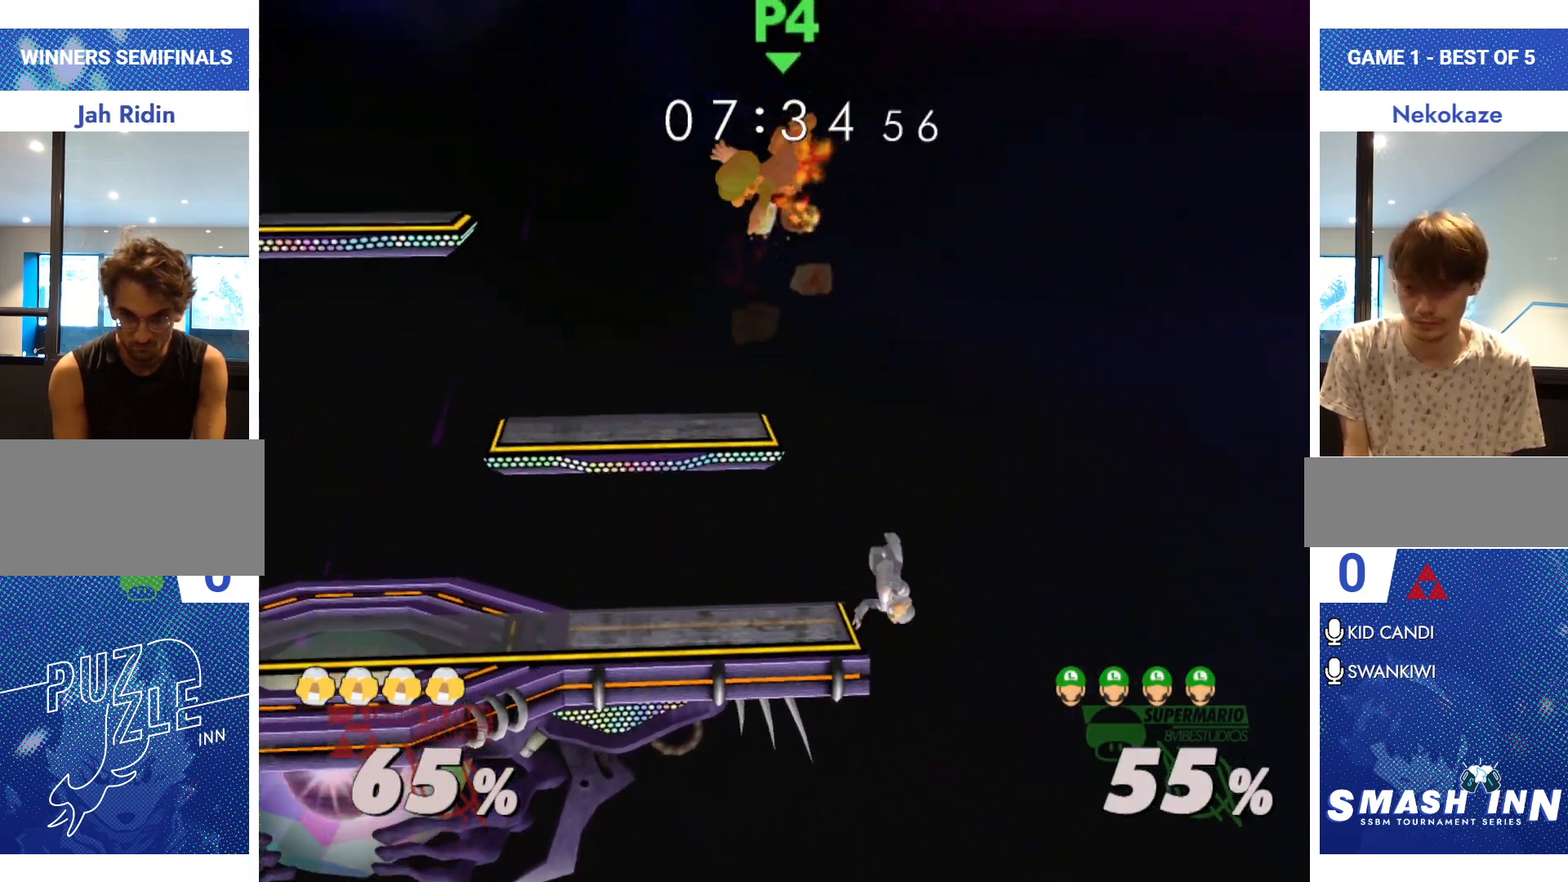
{"buttons": [], "left_stick": "left", "right_stick": "center", "events": [[33, "left_stick", "left"], [333, "left_stick", "center"], [450, "left_stick", "left"]]}
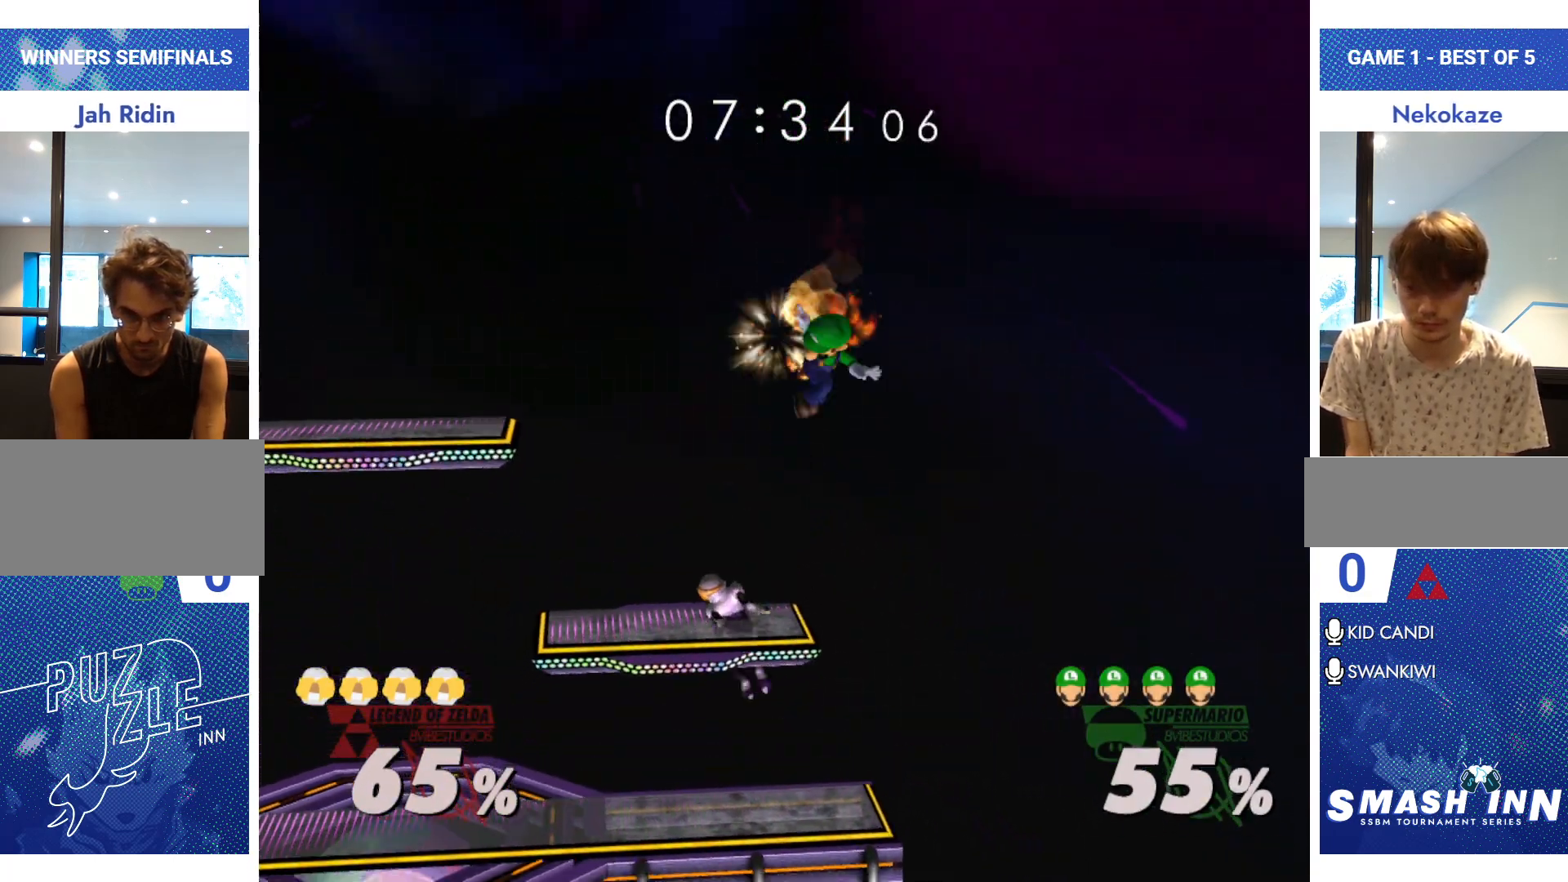
{"buttons": [], "left_stick": "down-left", "right_stick": "center", "events": [[50, "left_stick", "down-left"], [50, "right_stick", "left"], [117, "right_stick", "up-left"], [250, "right_stick", "center"], [384, "R1", "down"], [501, "R1", "up"]]}